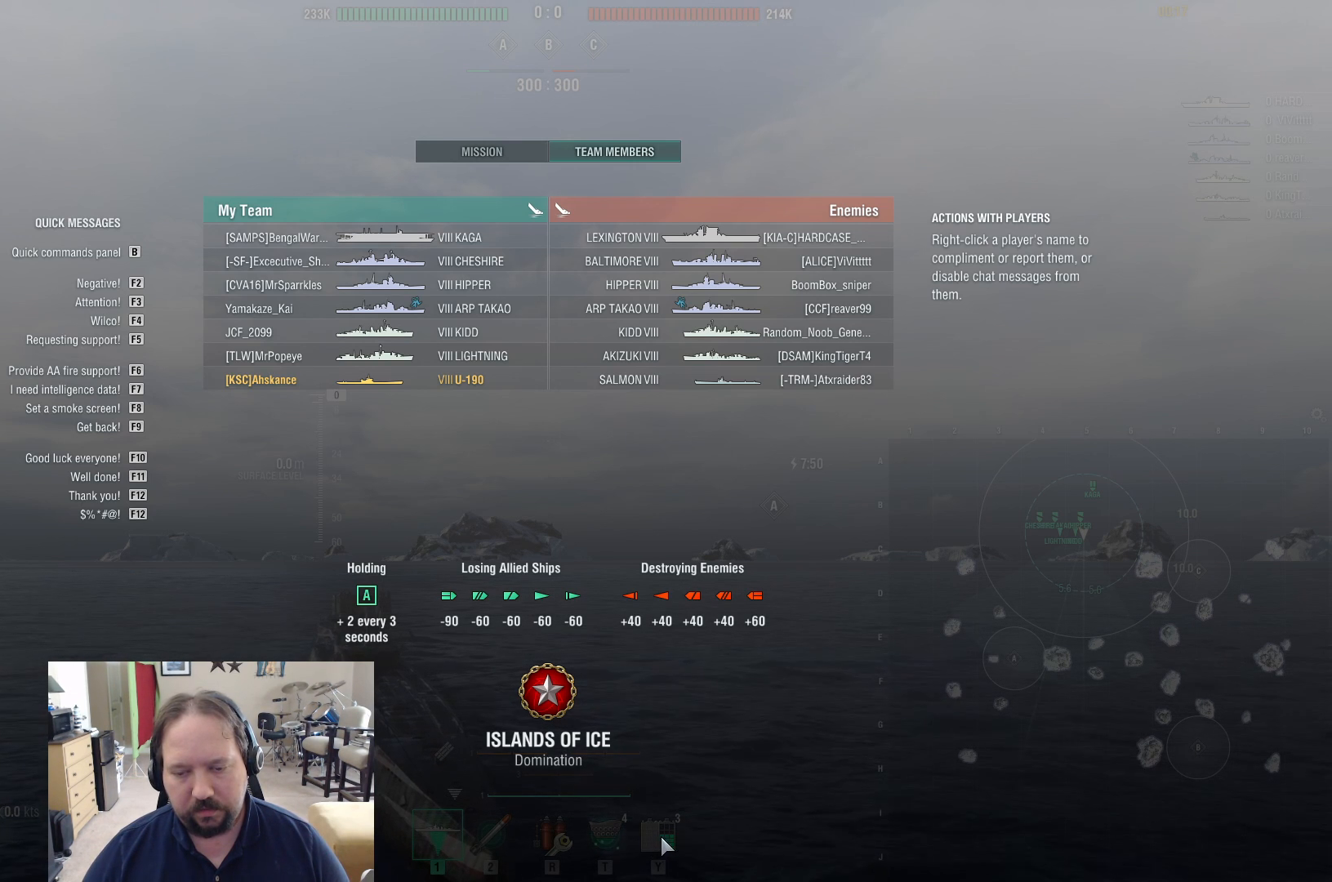
Gameplay with keyboard and mouse; each line is a JSON object with the keys and mouse buttons held at the frame after it. "events" lists presses ("down") and releases ("up") of "1", "2", "3", "4", "5", "a", "alt", "c", "caps_lock", "ctrl", "d", "e", "f", "g", "q", "r", "s", "shift", "space", "t", "tab", "v", "w", "x", "z", "mouse_left", "mouse_wheel" and "mouse_right" between this image and that frame as [ms after this image, input, new state], when the widget could be followed in between. "mouse_left", "mouse_wheel", "mouse_right" = the "left", "wheel", "right" buttons of the "mouse" list. No other keys are recorded. "wheel" means that the mouse wheel is clicked or scrolled. Not read: mouse_move.
{"keys": ["tab"], "mouse": [], "events": []}
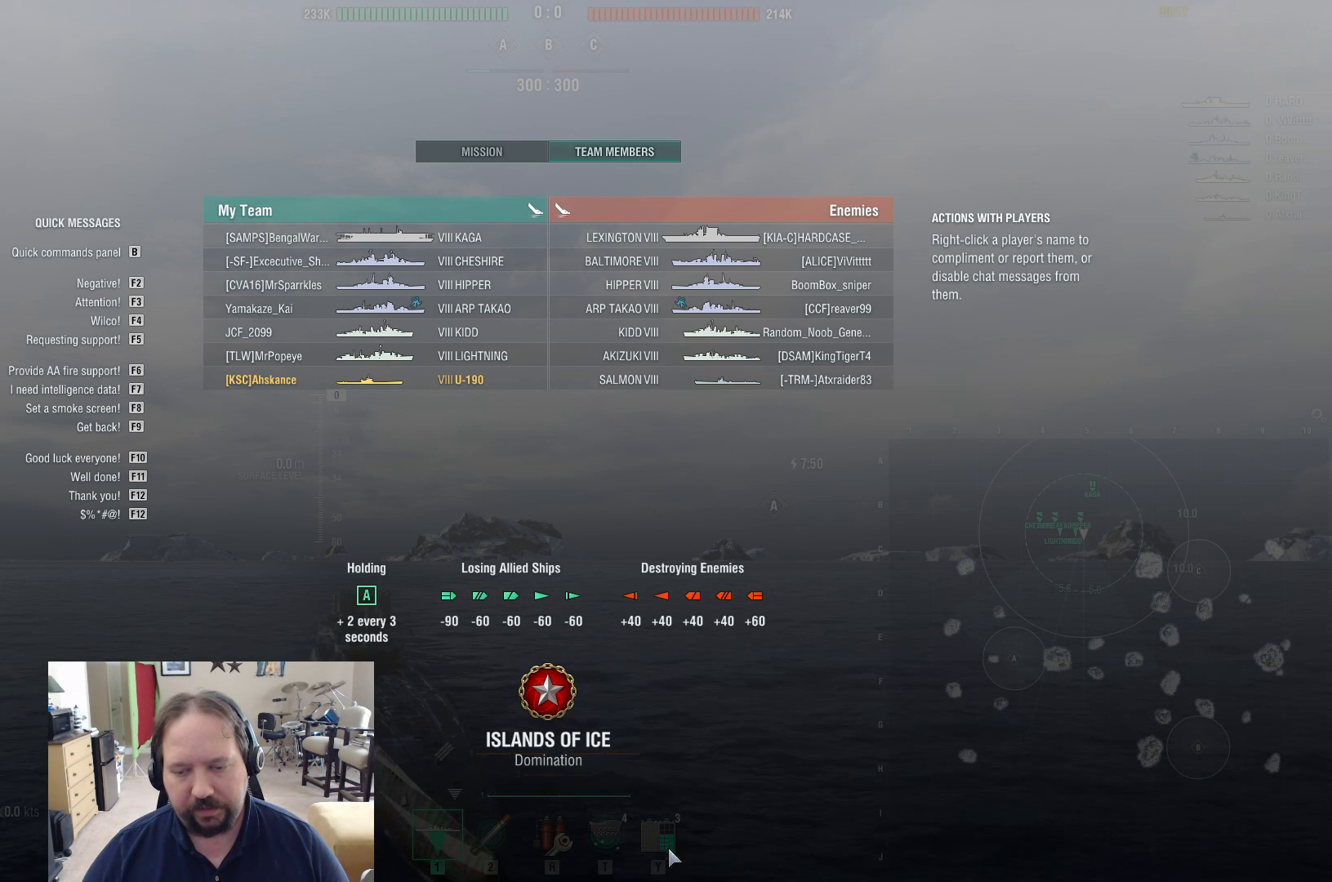
{"keys": ["tab"], "mouse": [], "events": []}
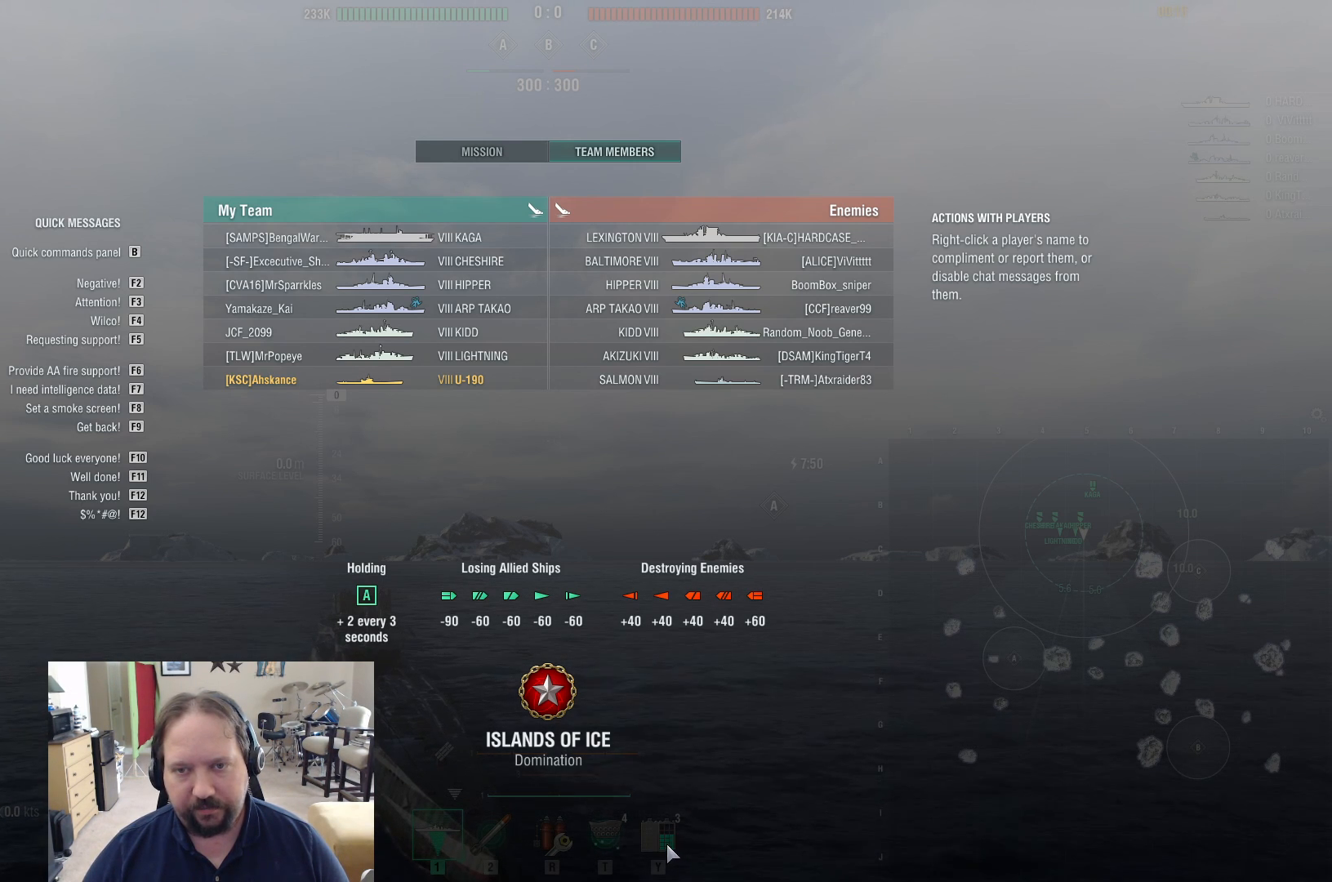
{"keys": ["tab"], "mouse": [], "events": []}
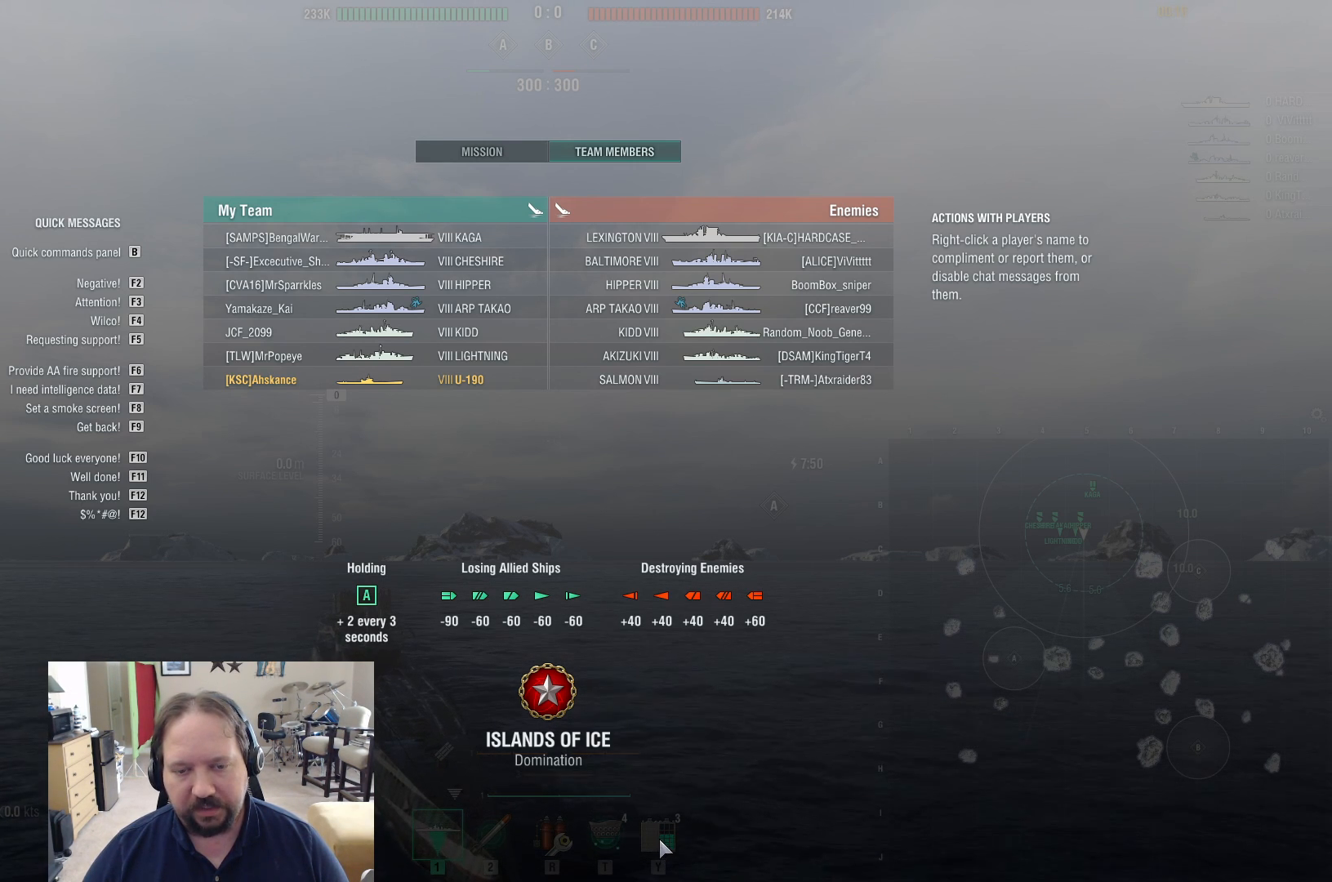
{"keys": ["tab"], "mouse": [], "events": []}
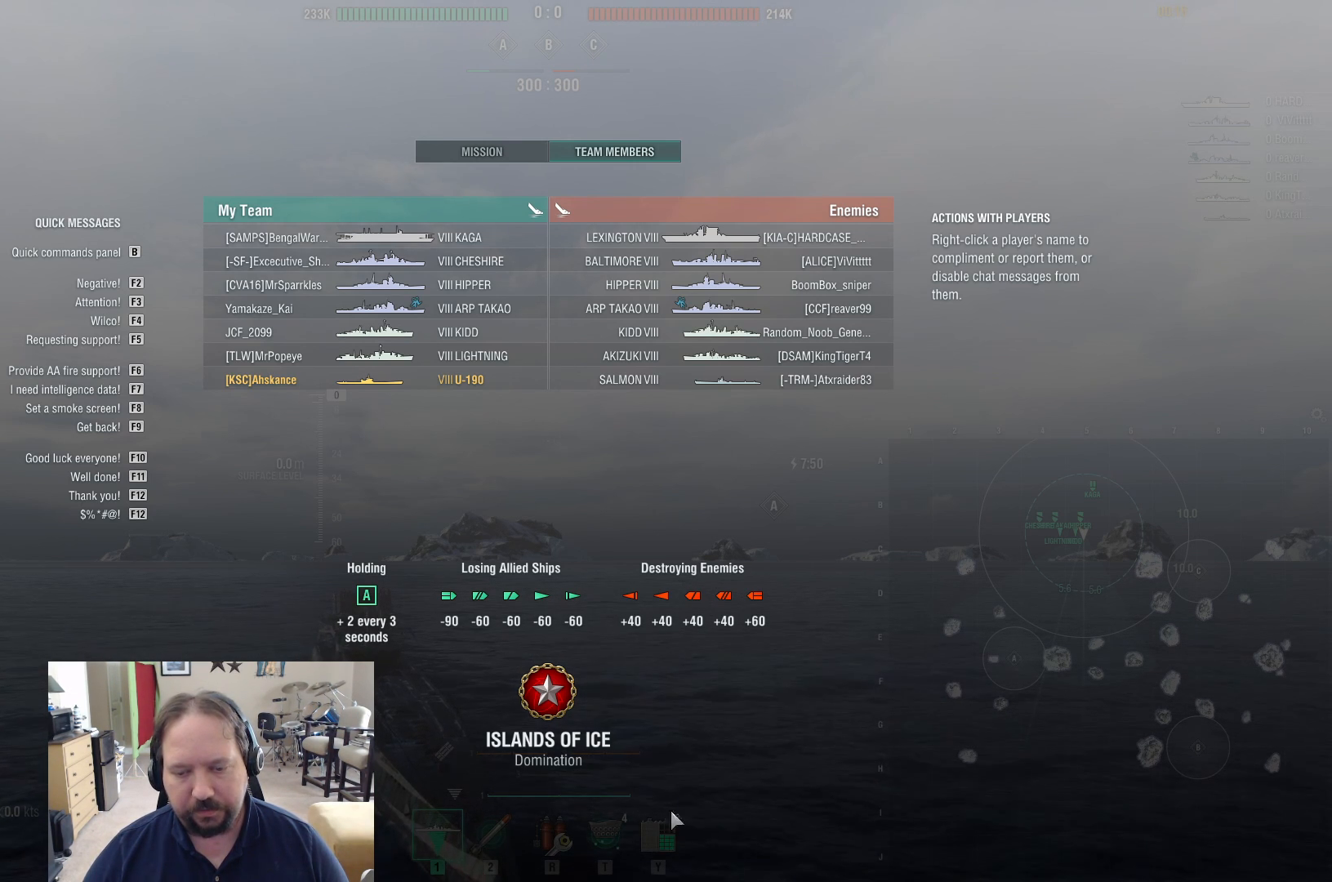
{"keys": ["tab"], "mouse": [], "events": []}
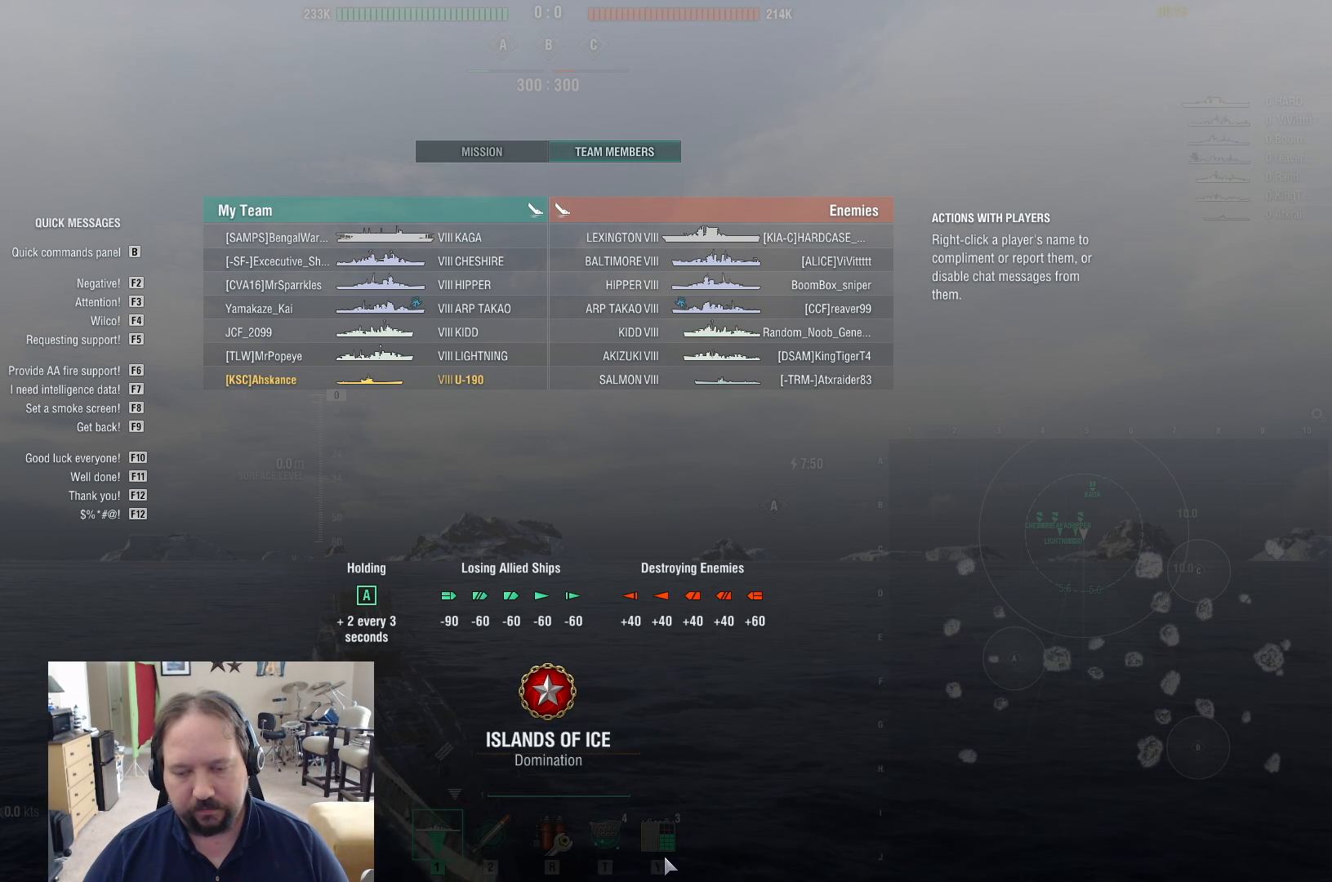
{"keys": ["tab"], "mouse": [], "events": []}
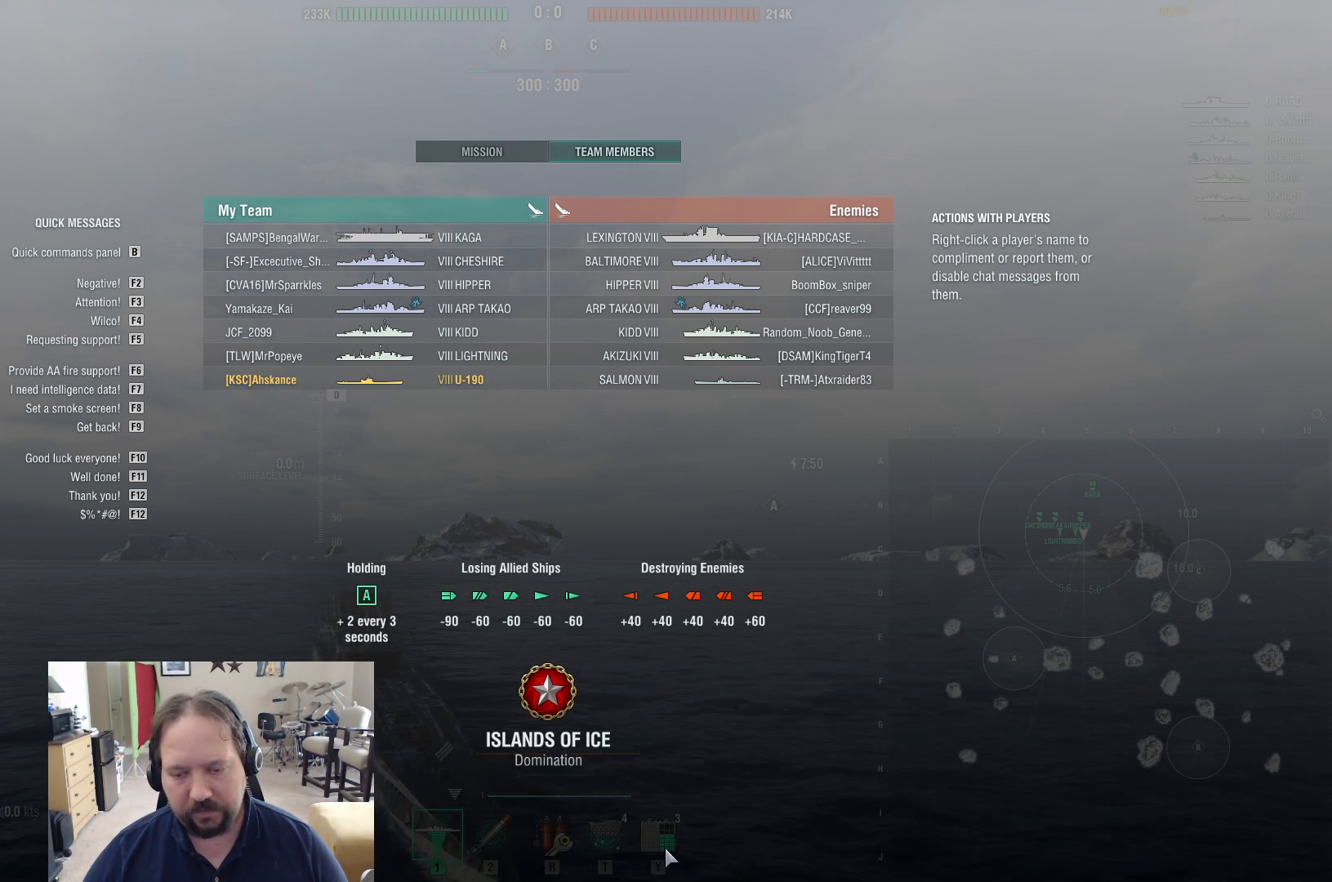
{"keys": [], "mouse": [], "events": [[233, "tab", "up"]]}
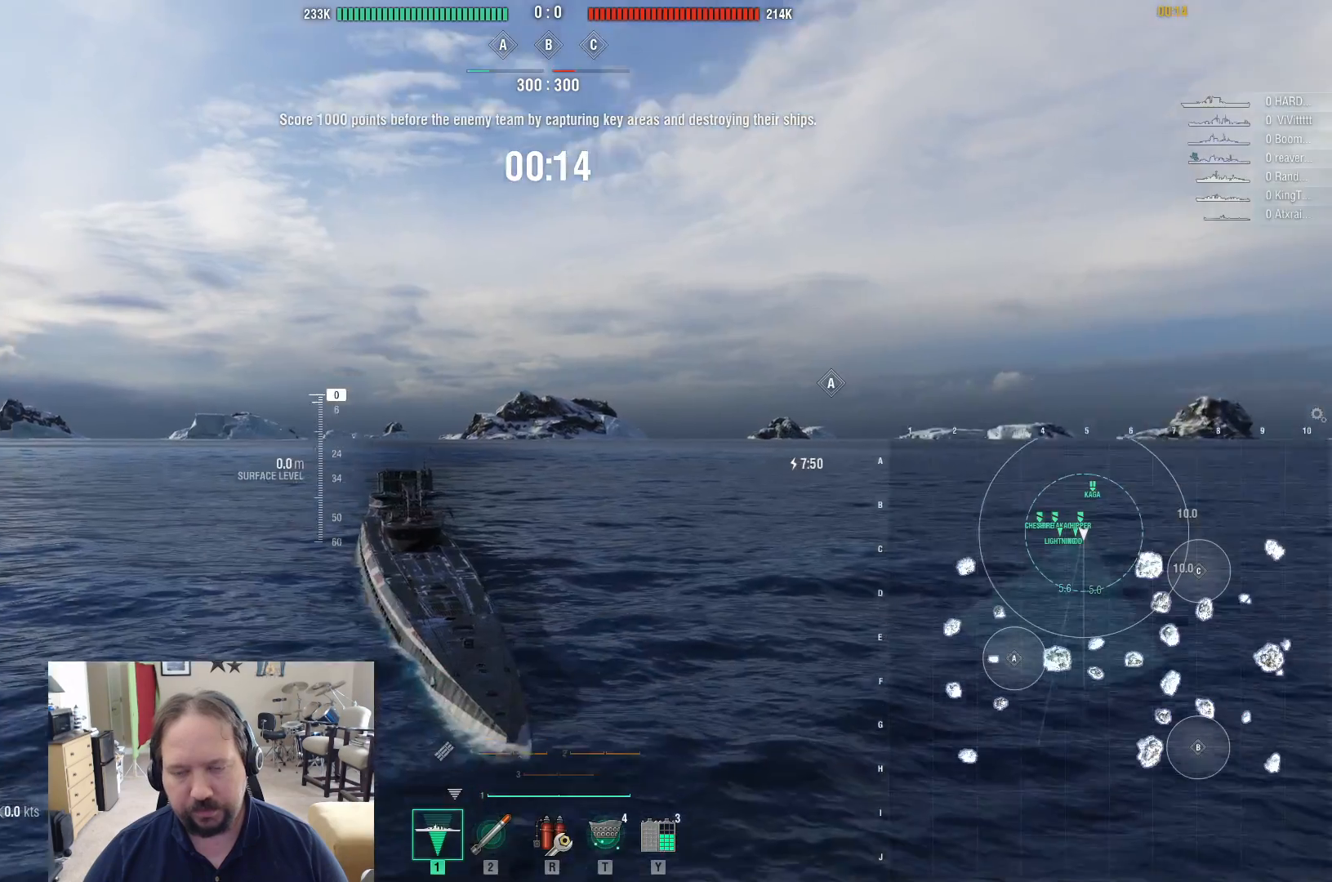
{"keys": [], "mouse": [], "events": [[200, "mouse_wheel", "down"], [333, "mouse_wheel", "up"]]}
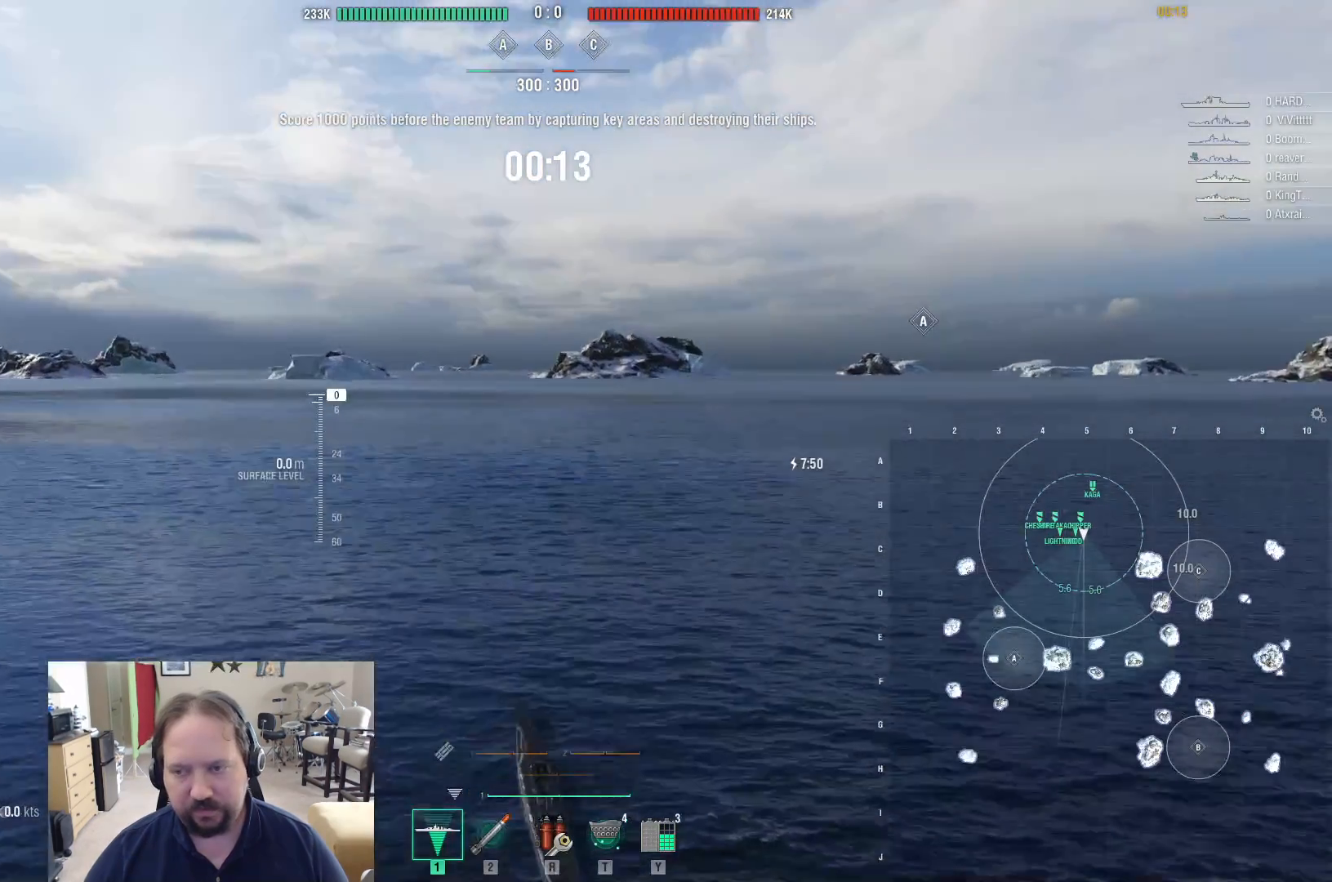
{"keys": ["tab"], "mouse": [], "events": [[33, "mouse_wheel", "down"], [117, "mouse_wheel", "up"], [350, "tab", "down"]]}
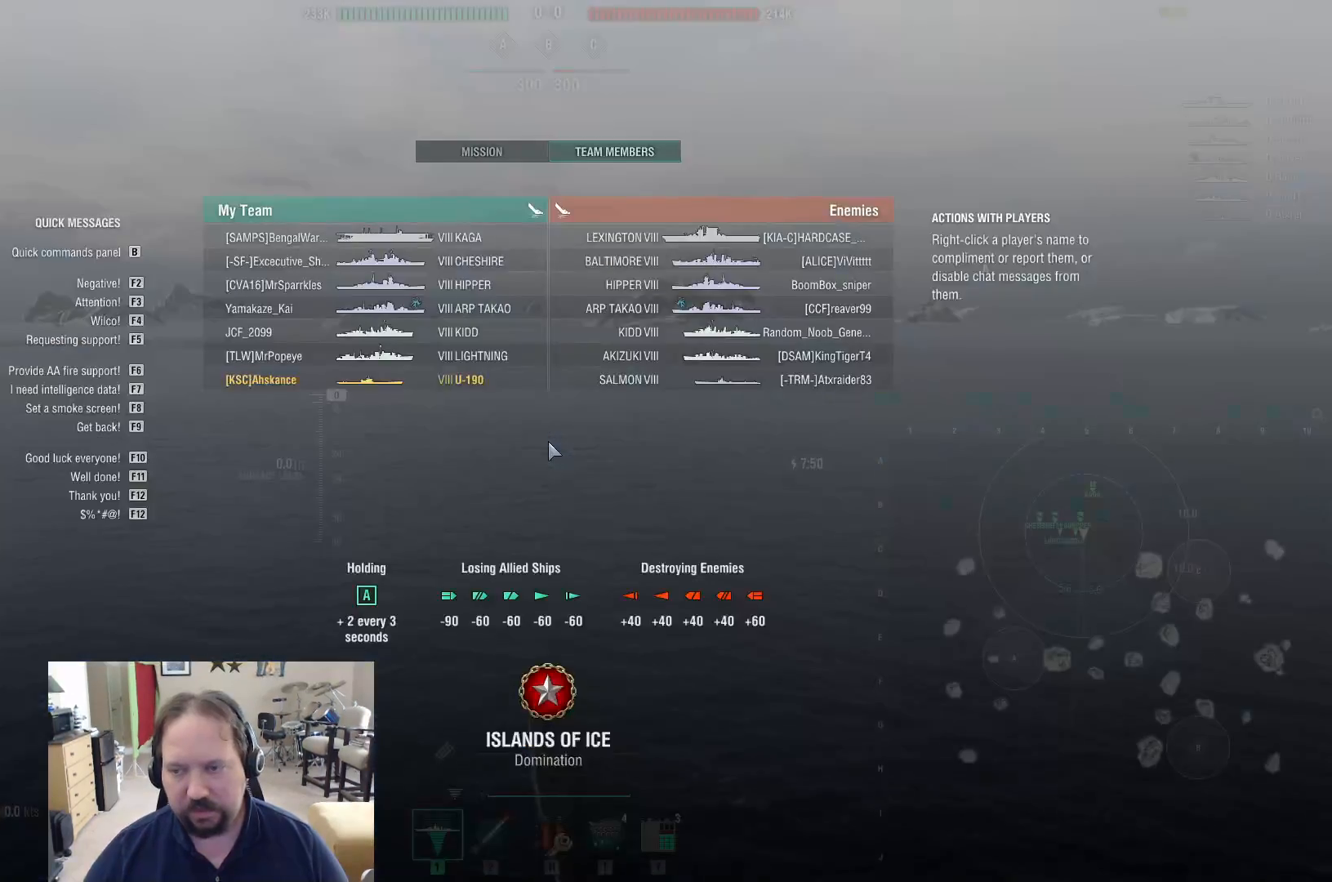
{"keys": ["tab"], "mouse": [], "events": []}
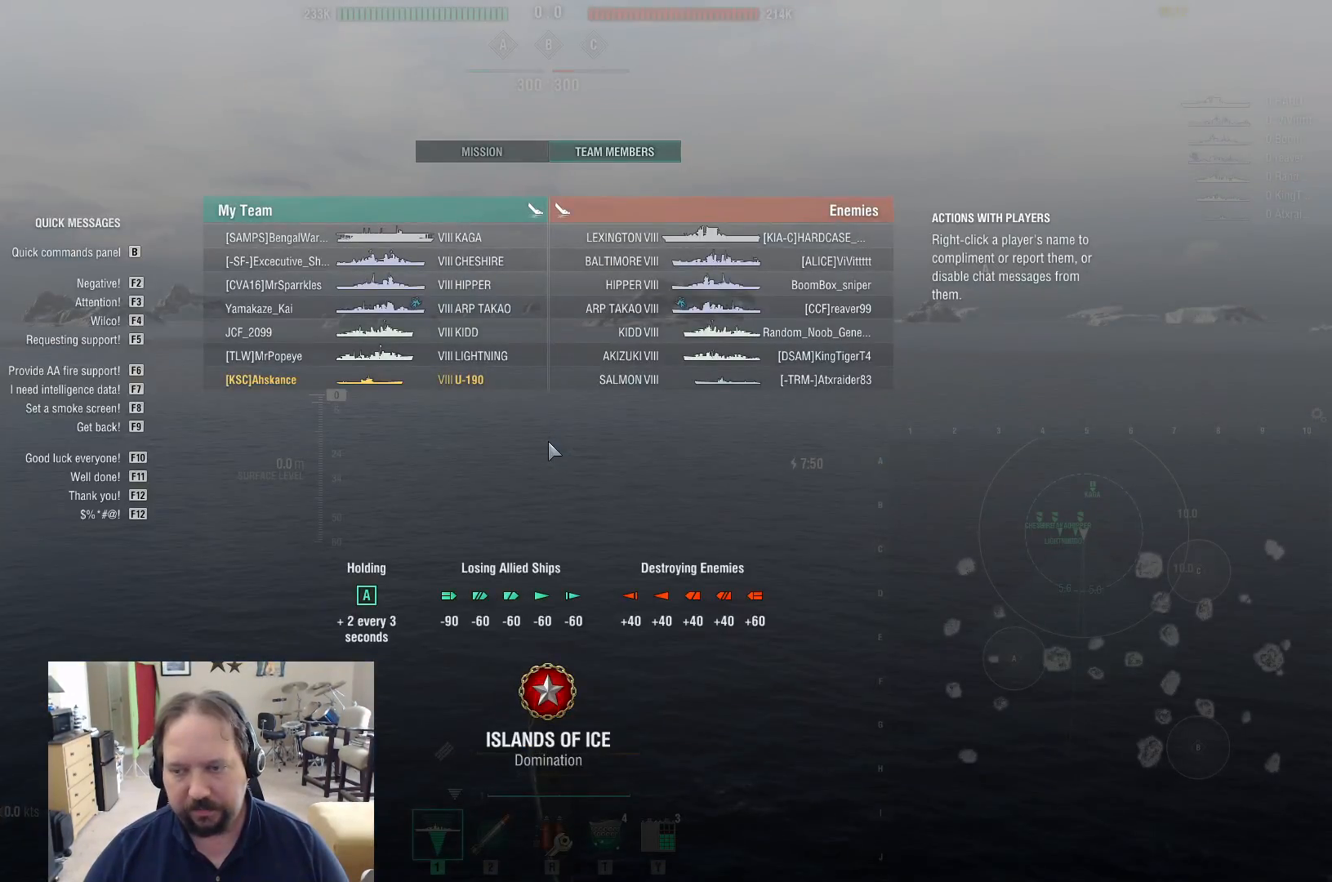
{"keys": ["tab"], "mouse": [], "events": []}
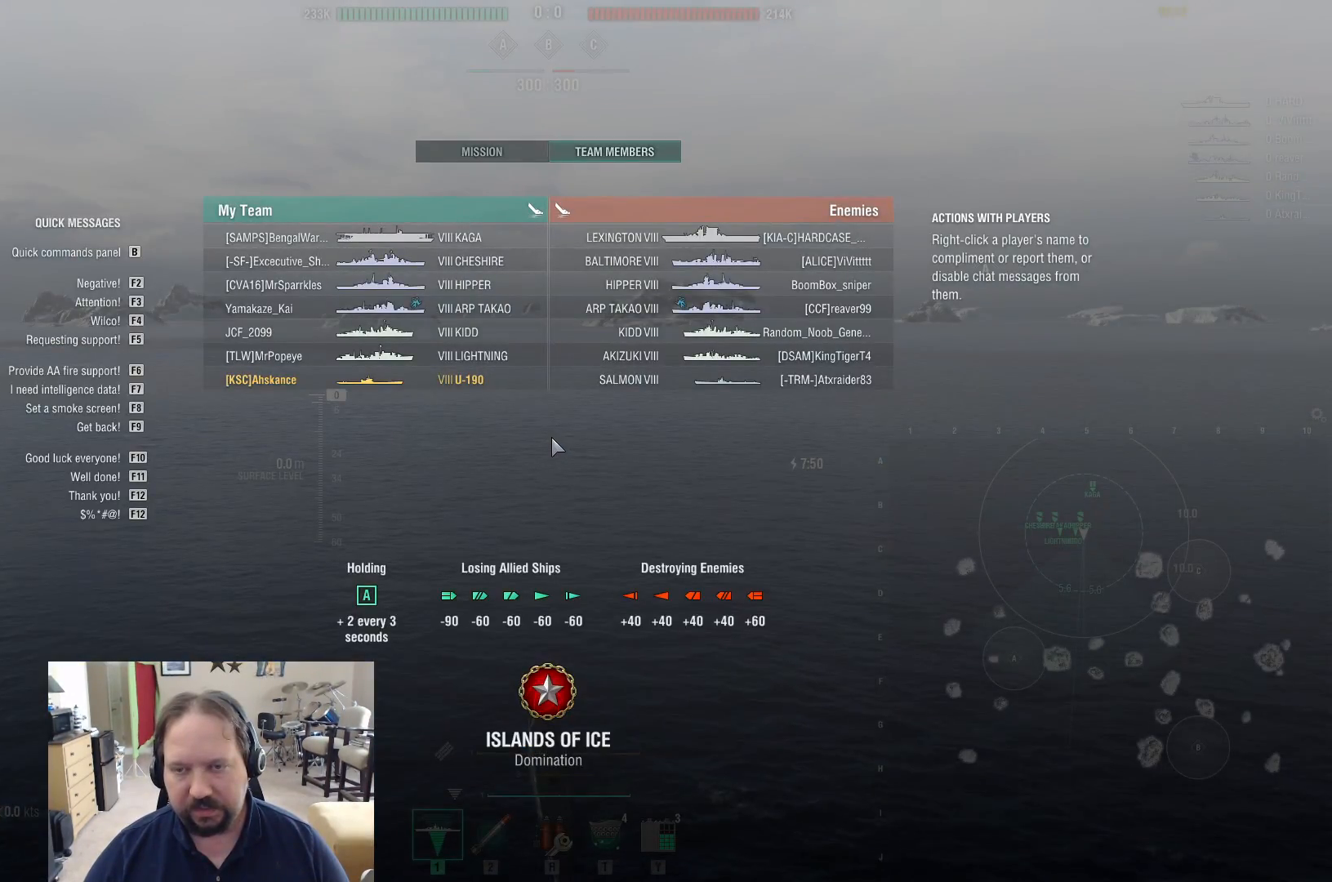
{"keys": [], "mouse": [], "events": [[400, "tab", "up"]]}
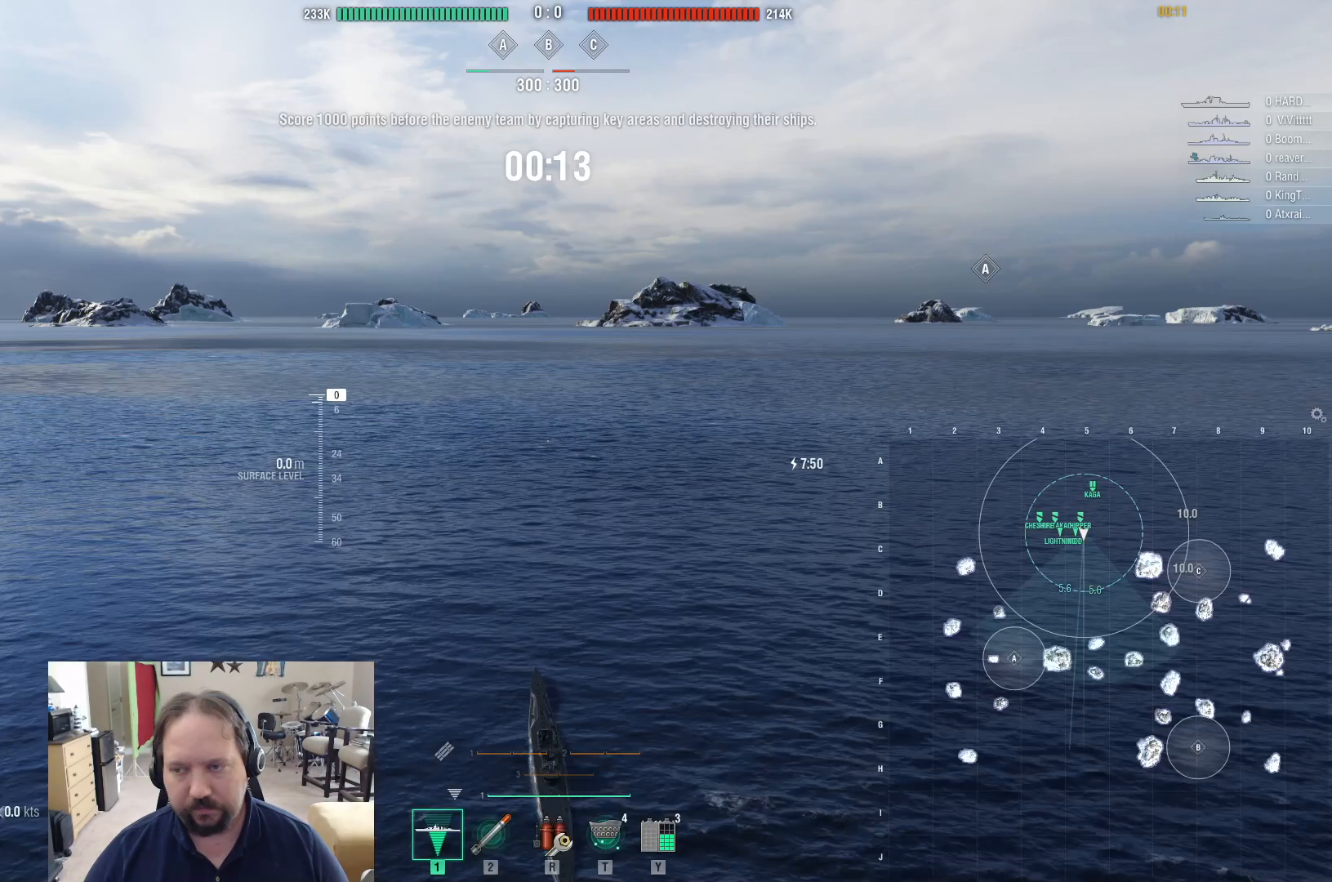
{"keys": ["ctrl"], "mouse": [], "events": [[133, "ctrl", "down"]]}
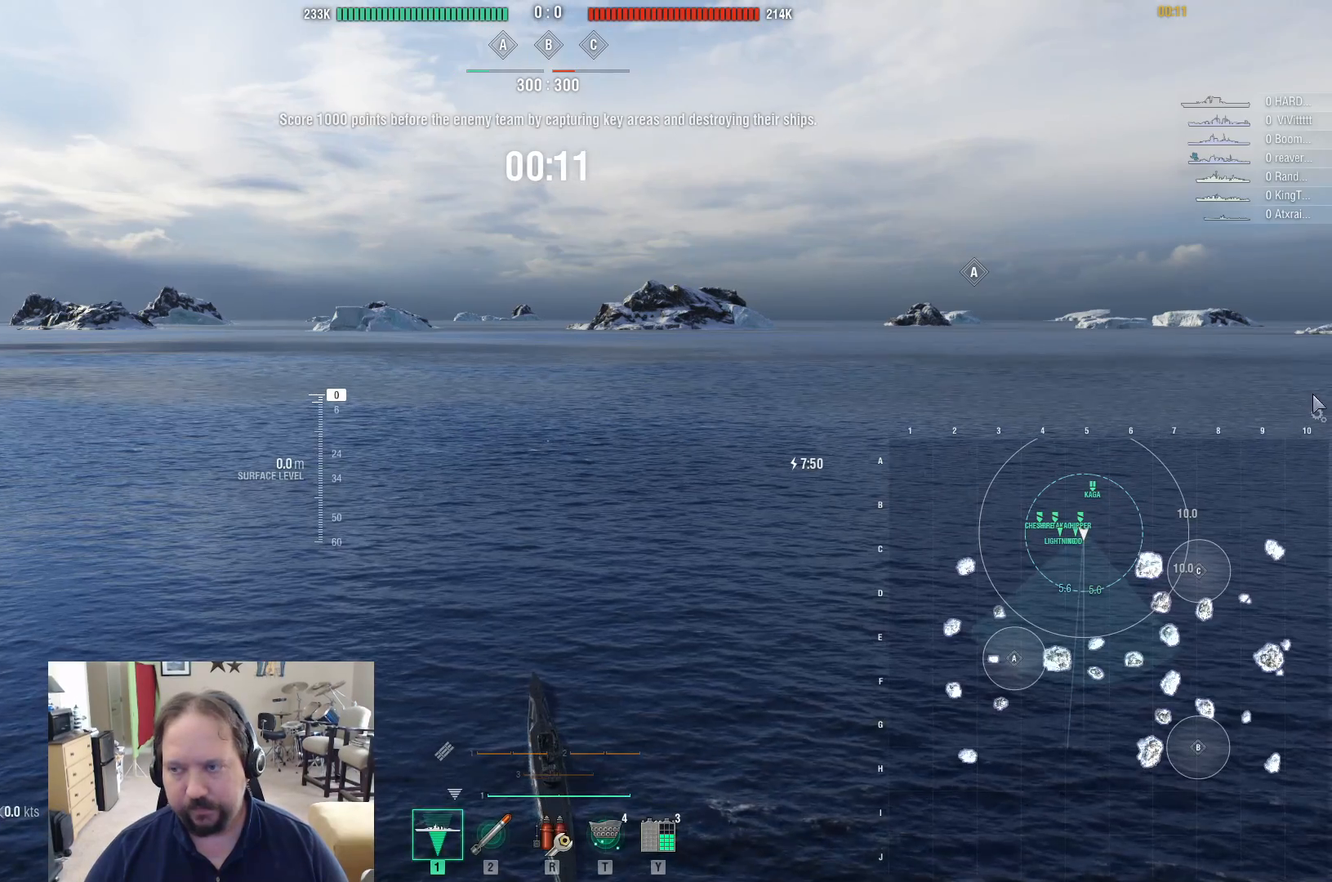
{"keys": ["ctrl"], "mouse": [], "events": [[333, "mouse_left", "down"], [433, "mouse_left", "up"]]}
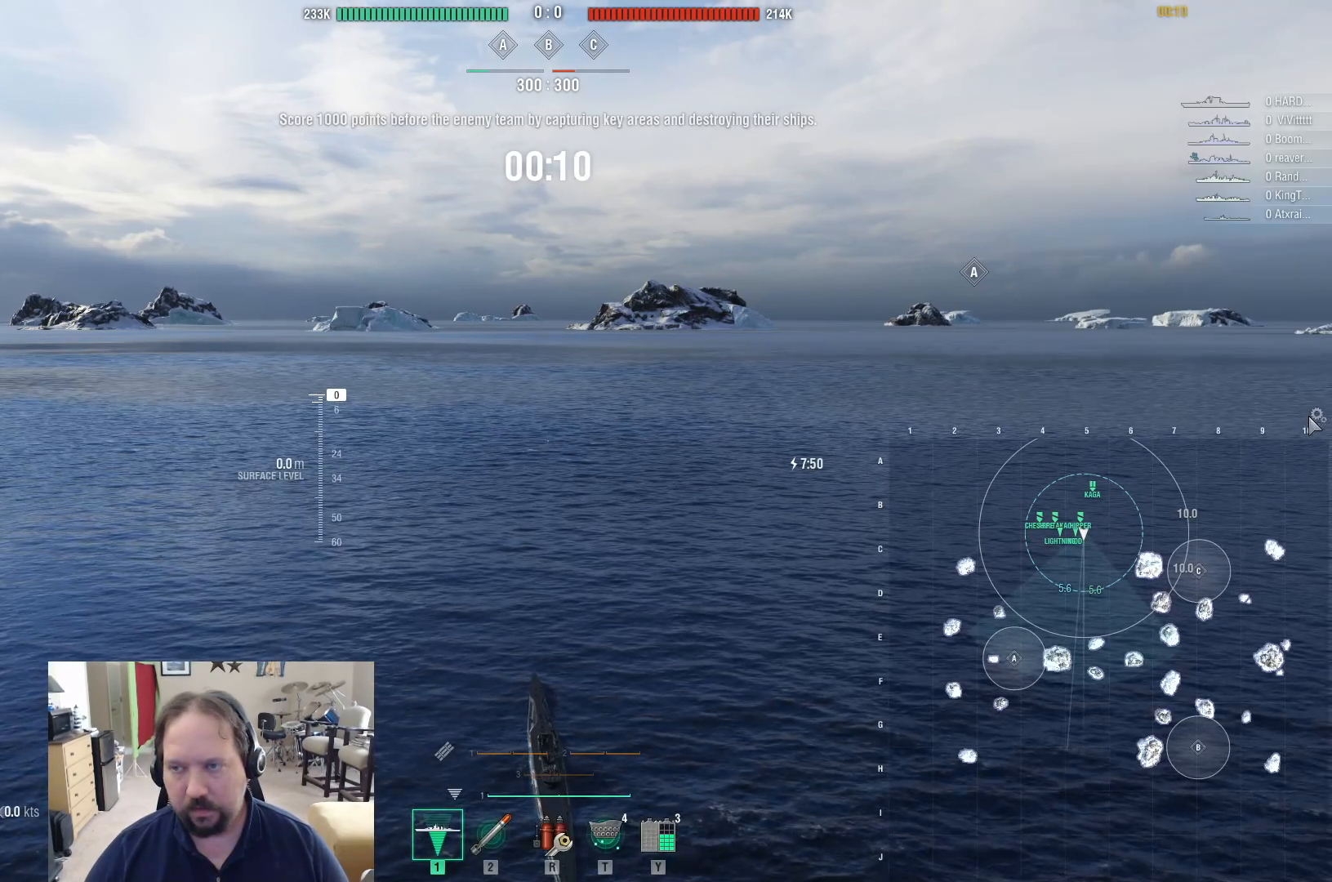
{"keys": ["ctrl"], "mouse": ["left"], "events": [[450, "mouse_left", "down"]]}
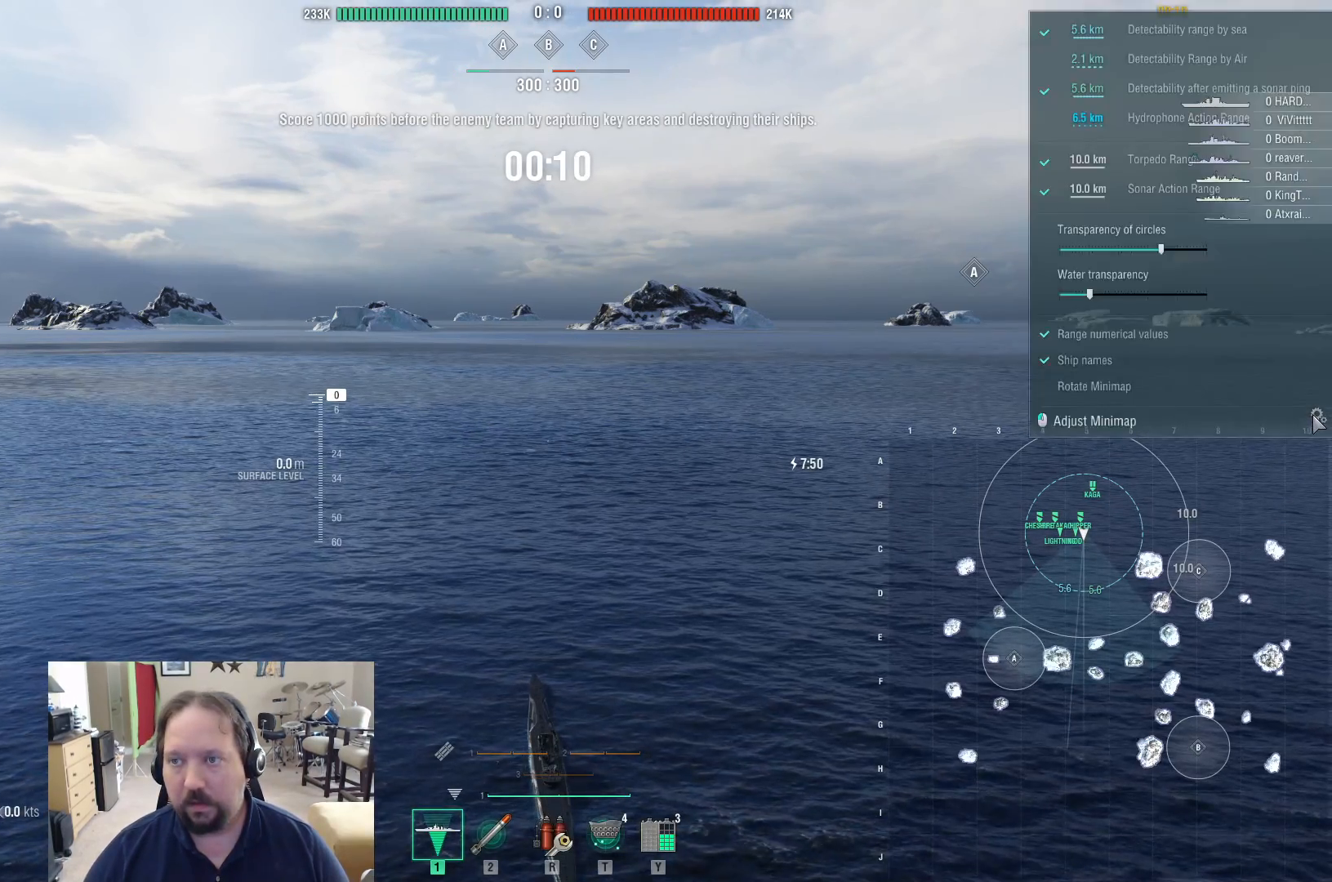
{"keys": ["ctrl"], "mouse": [], "events": [[50, "mouse_left", "up"]]}
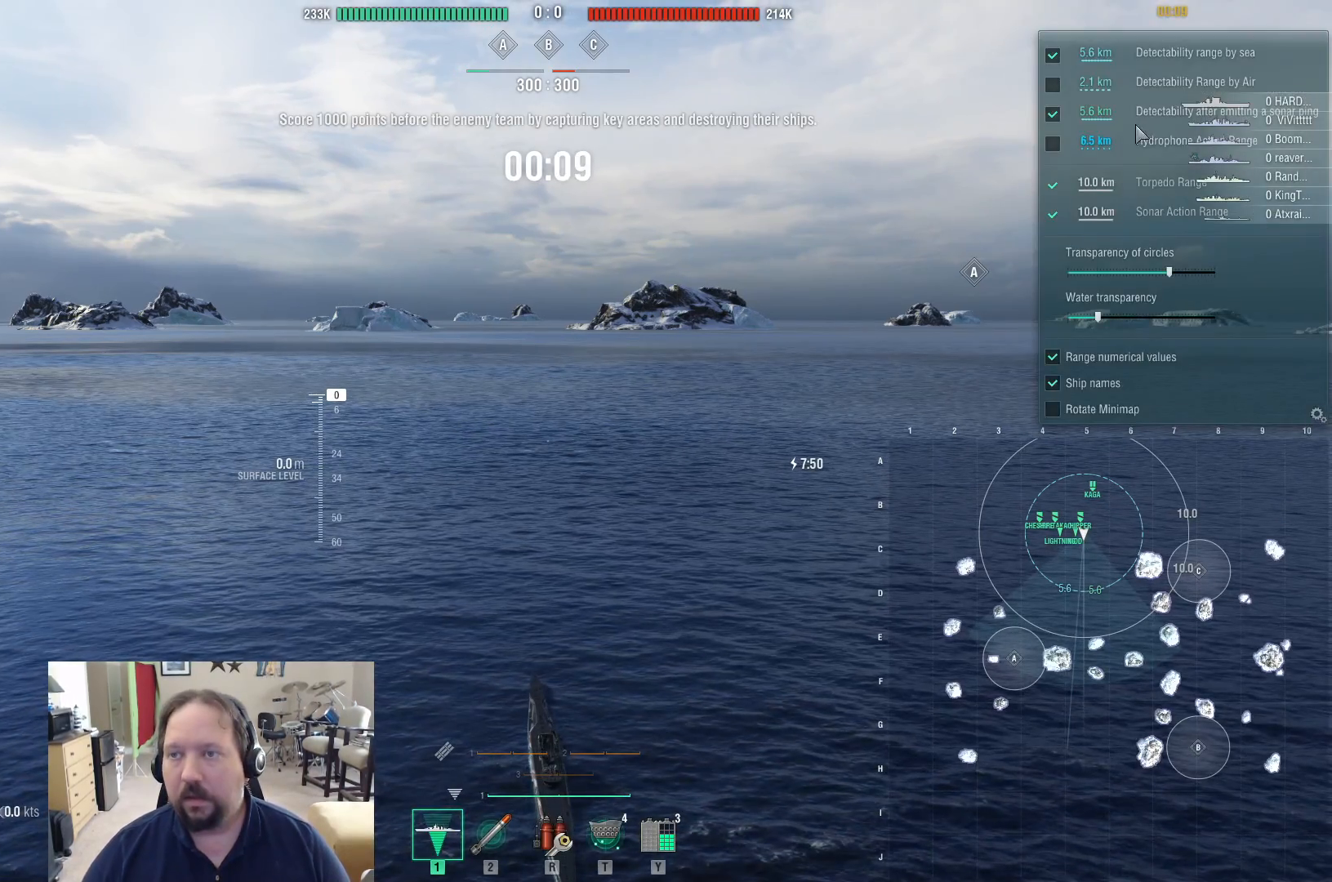
{"keys": ["ctrl"], "mouse": ["left"], "events": [[483, "mouse_left", "down"]]}
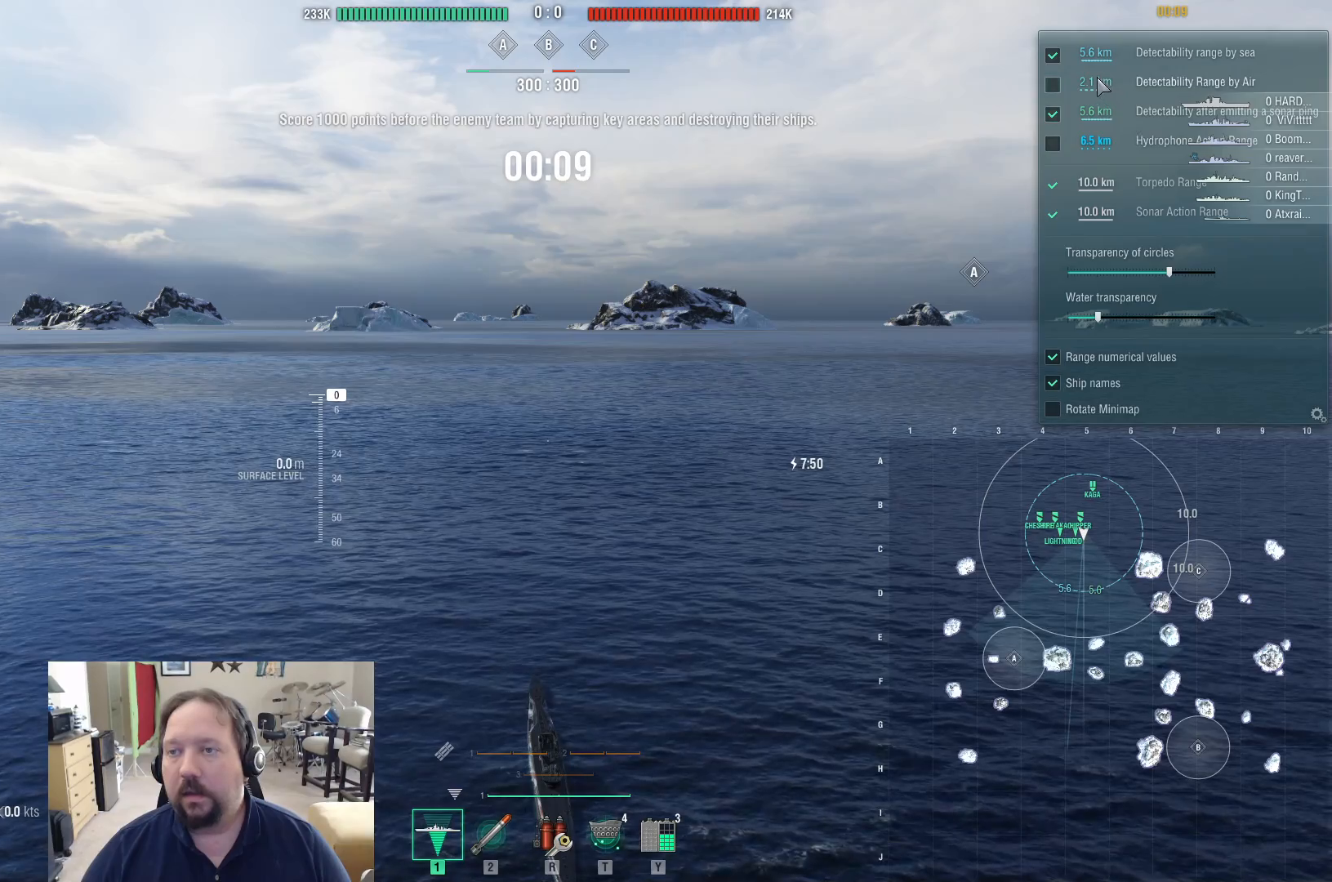
{"keys": ["ctrl"], "mouse": [], "events": [[33, "mouse_left", "up"]]}
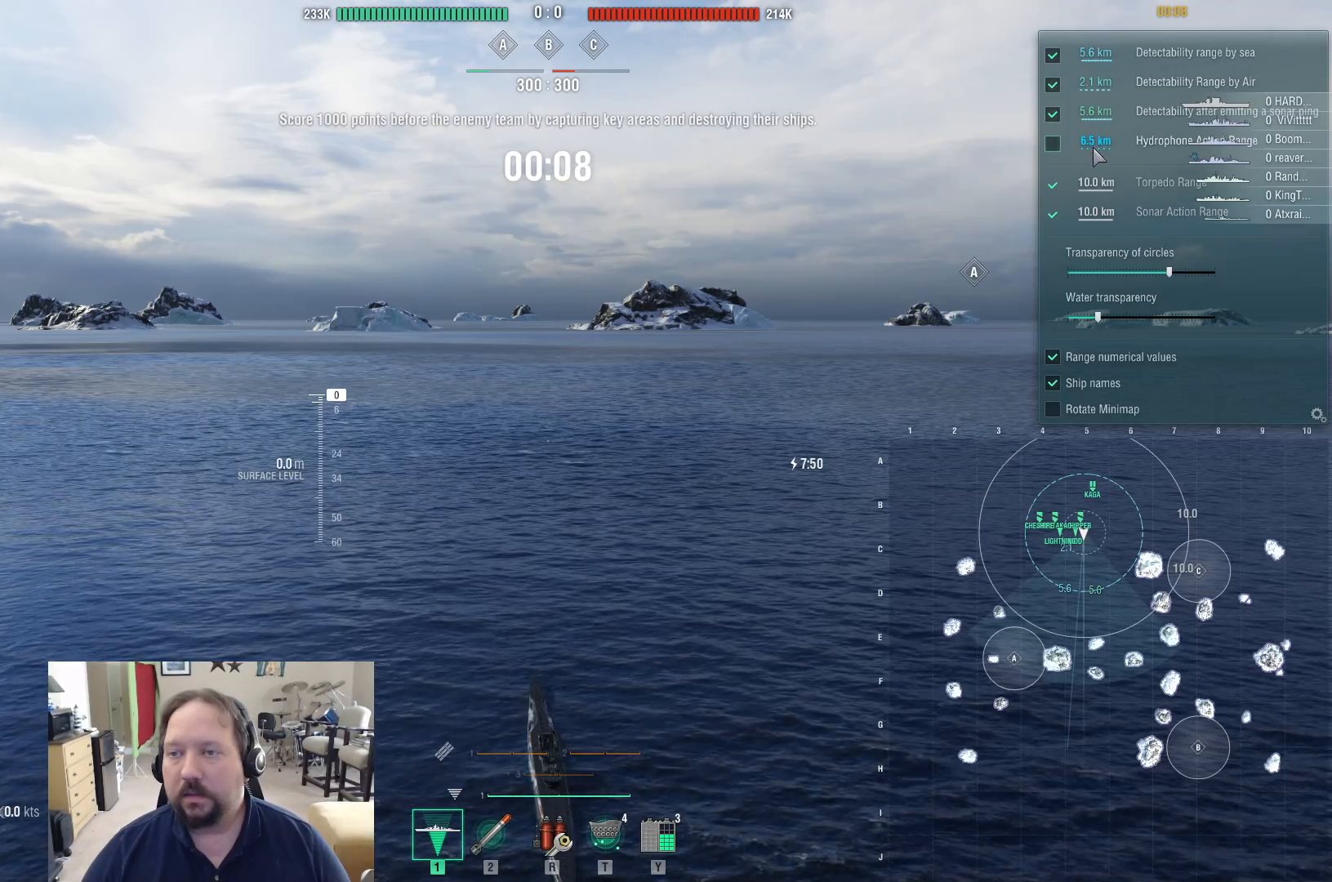
{"keys": ["ctrl"], "mouse": [], "events": [[50, "mouse_left", "down"], [133, "mouse_left", "up"]]}
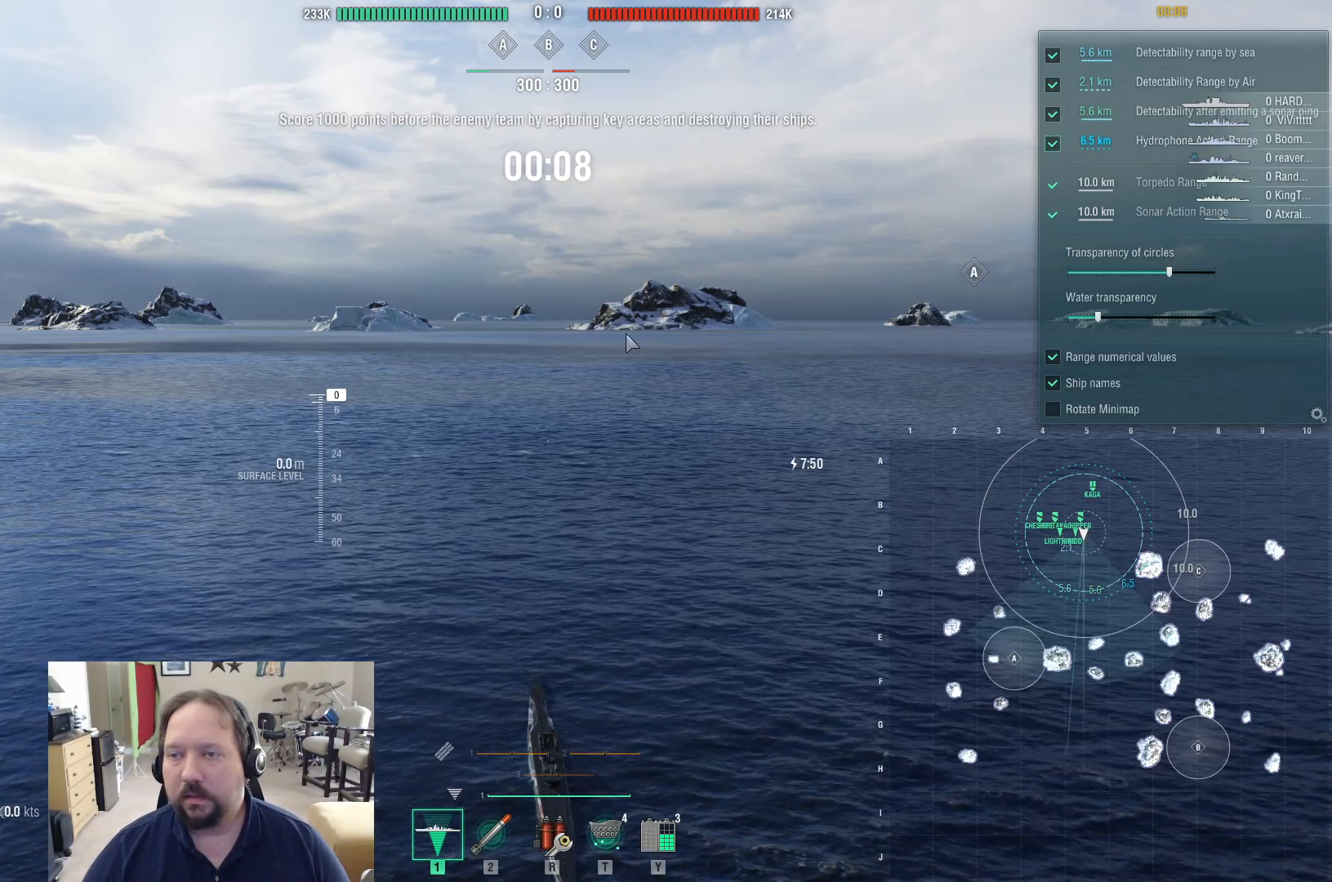
{"keys": [], "mouse": [], "events": [[333, "ctrl", "up"]]}